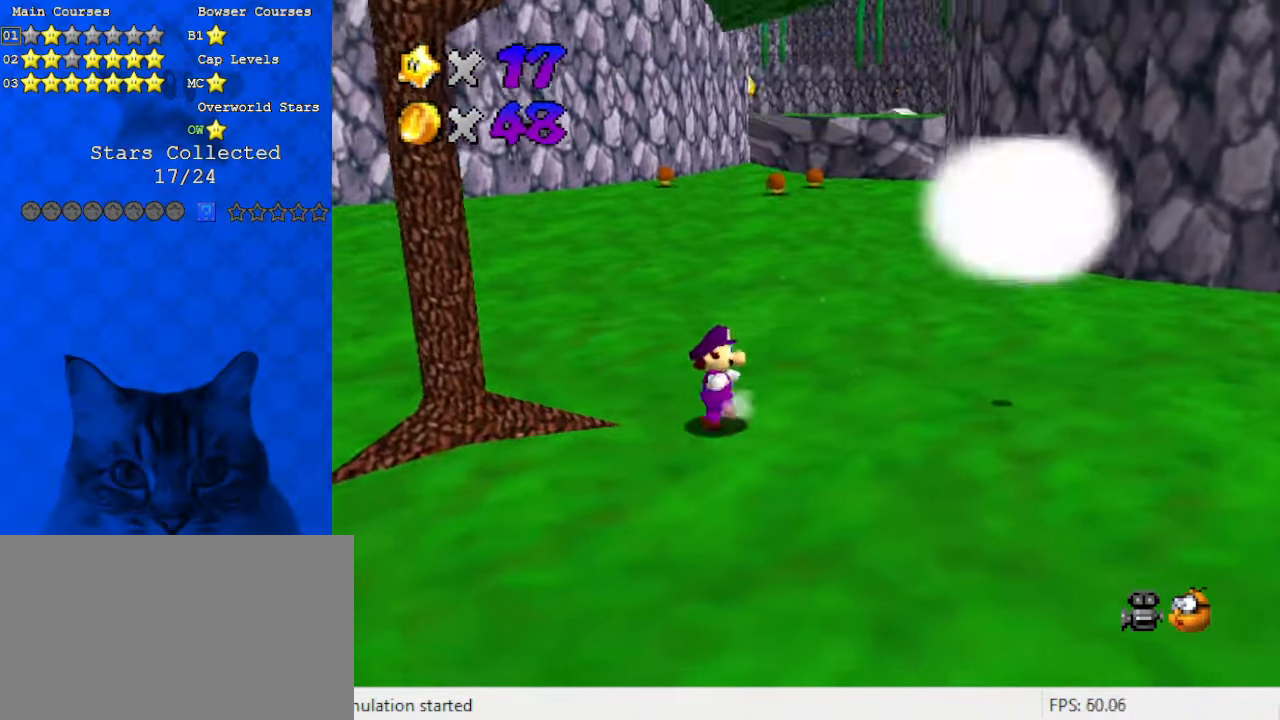
Gameplay with keyboard; each line is a JSON object with the keys held at the frame after it. "events" lists presses ("down") and releases ("up") of "a", "c", "ctrl", "d", "down", "left", "return", "right", "s", "shift", "up", "w", "x" and "y" between this image and that frame as [ms after this image, input, new state], when the widget could be followed in between. No other keys are recorded. Mouse input is not recorded.
{"keys": ["down", "right"], "events": [[66, "down", "up"], [266, "right", "down"], [466, "down", "down"]]}
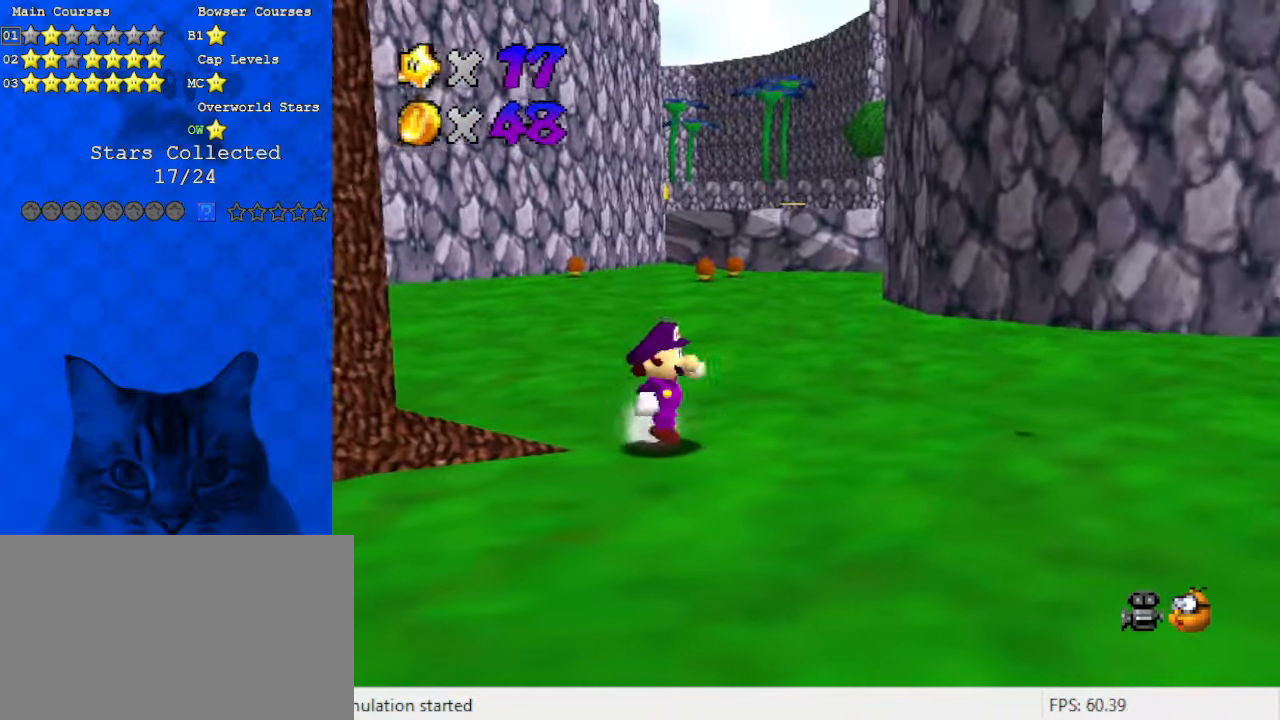
{"keys": ["down", "right"], "events": [[166, "s", "down"], [200, "down", "up"], [300, "s", "up"], [433, "down", "down"]]}
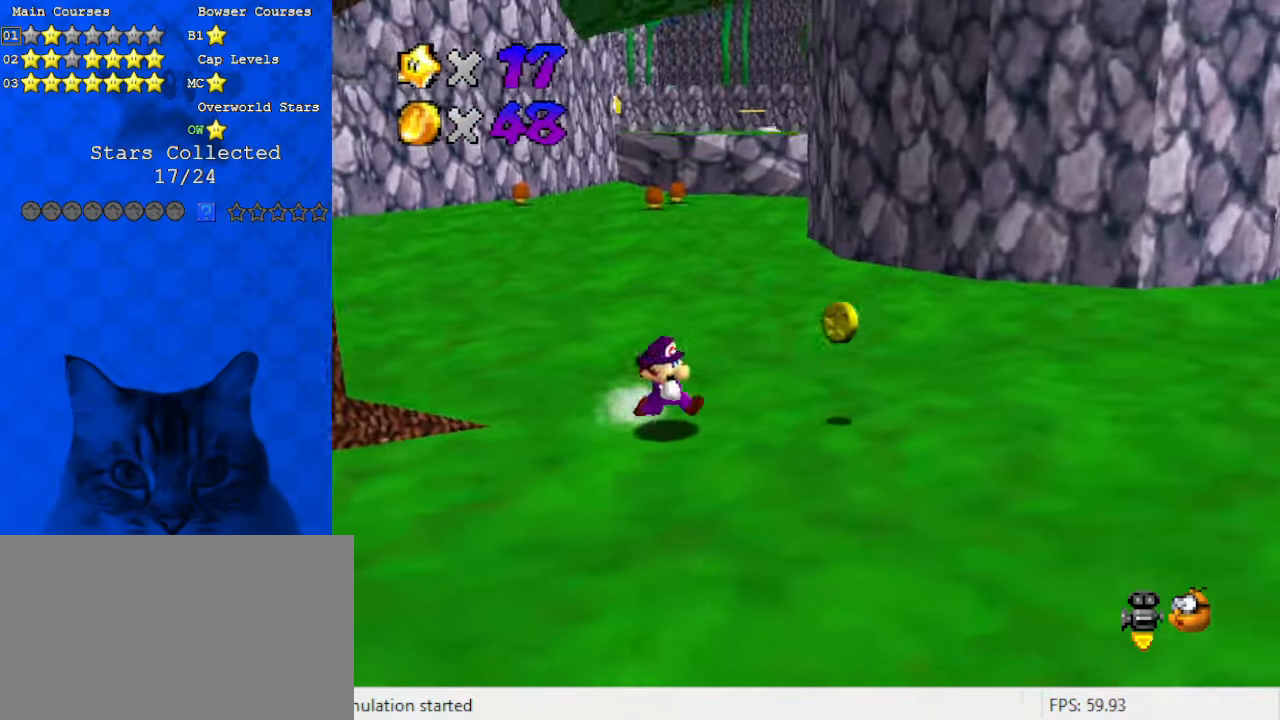
{"keys": ["right", "up"], "events": [[33, "right", "up"], [300, "right", "down"], [333, "down", "up"], [466, "up", "down"]]}
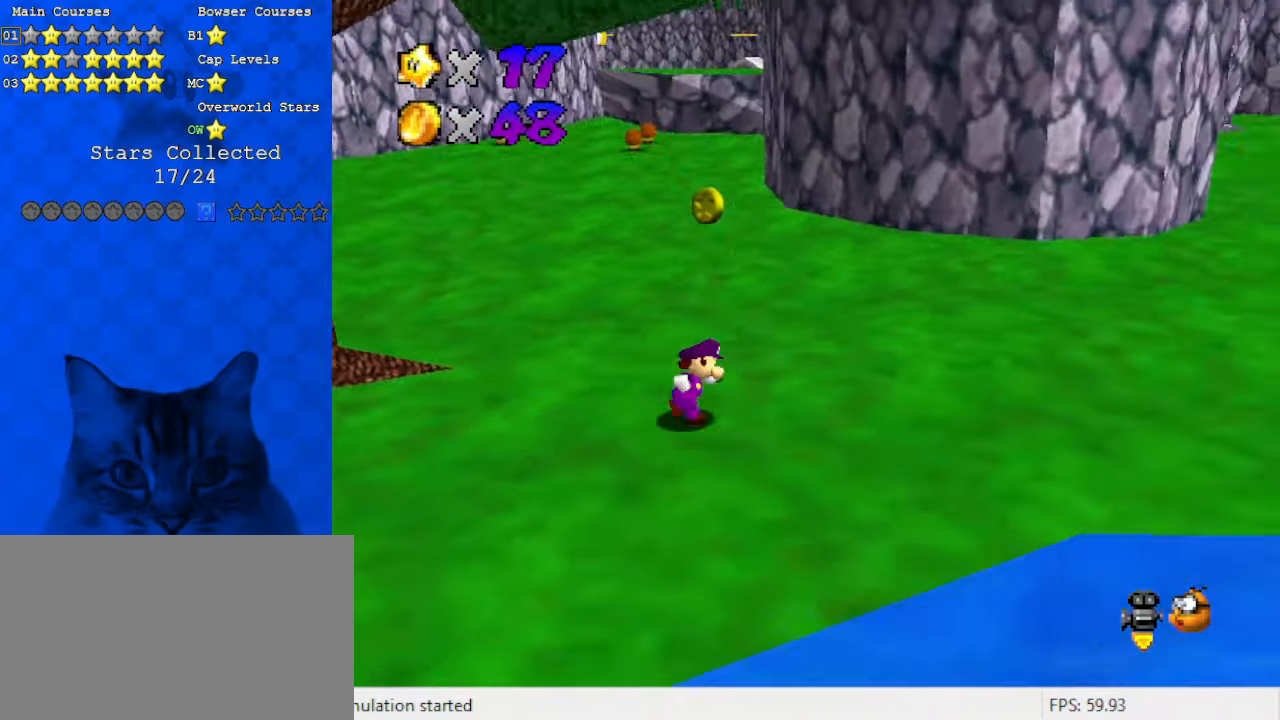
{"keys": ["up", "w"], "events": [[133, "right", "up"], [366, "shift", "down"], [433, "shift", "up"], [500, "w", "down"]]}
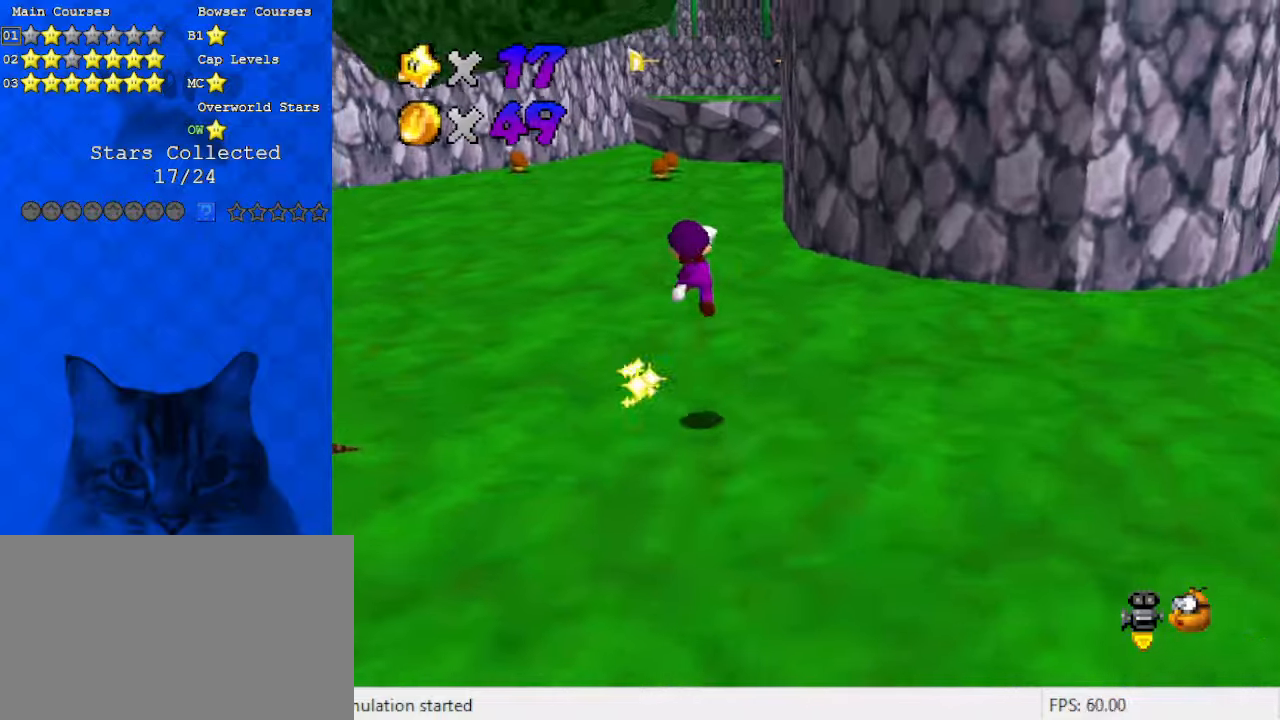
{"keys": ["ctrl", "shift", "up"], "events": [[133, "w", "up"], [266, "ctrl", "down"], [366, "ctrl", "up"], [466, "ctrl", "down"], [466, "shift", "down"]]}
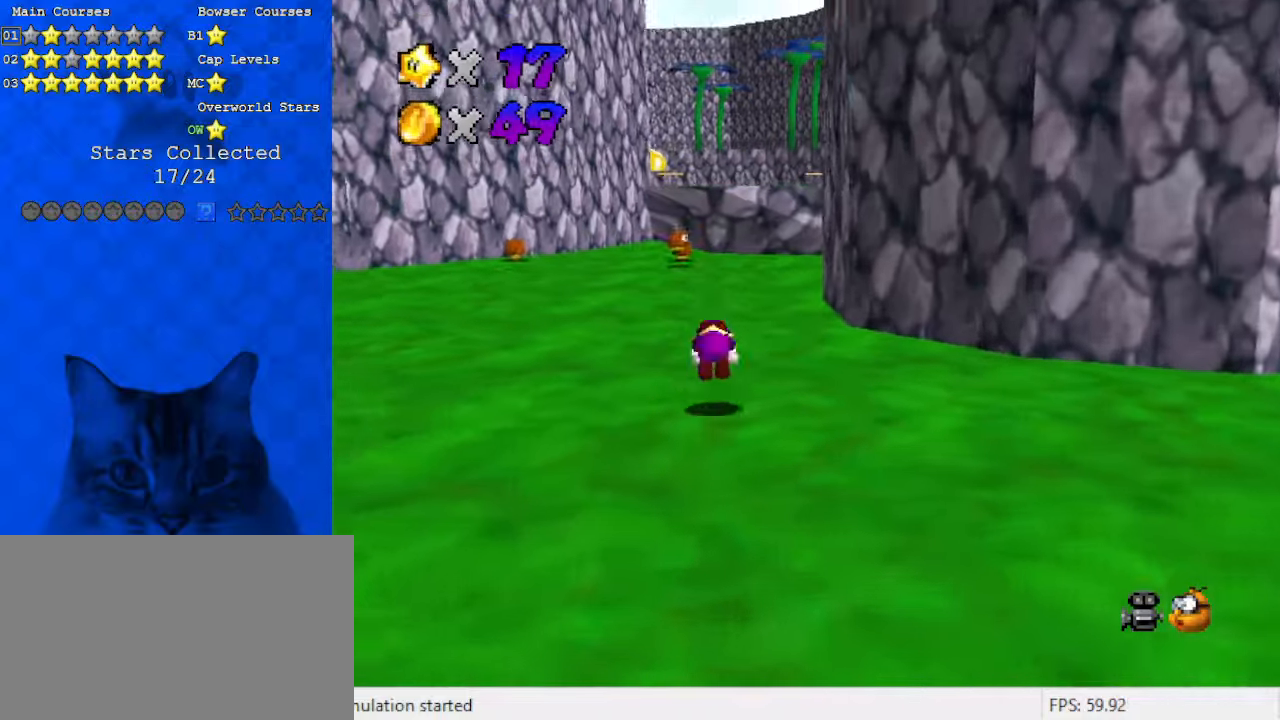
{"keys": ["up"], "events": [[100, "ctrl", "up"], [100, "shift", "up"], [200, "s", "down"], [333, "left", "down"], [366, "s", "up"], [400, "left", "up"]]}
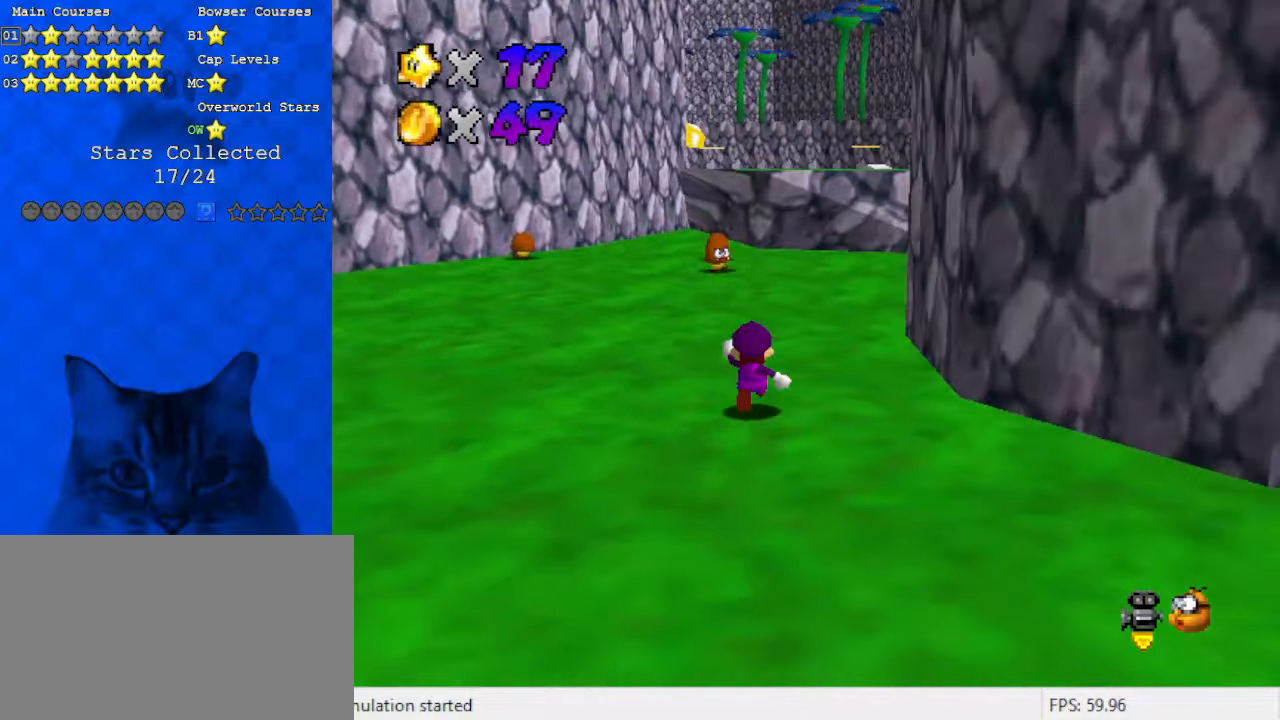
{"keys": ["ctrl", "left", "shift", "up"], "events": [[66, "ctrl", "down"], [133, "ctrl", "up"], [200, "a", "down"], [200, "left", "down"], [266, "a", "up"], [433, "shift", "down"], [466, "ctrl", "down"]]}
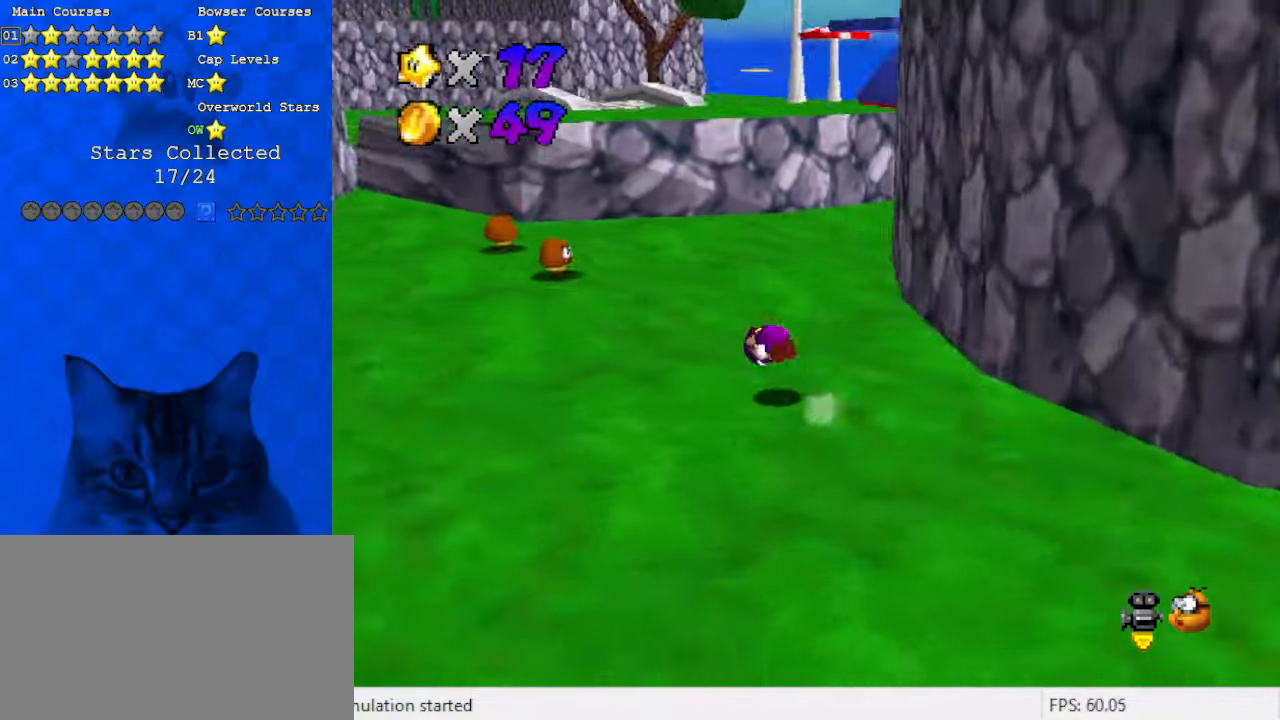
{"keys": ["left", "up", "y"], "events": [[100, "ctrl", "up"], [166, "shift", "up"], [166, "up", "up"], [300, "up", "down"], [466, "y", "down"]]}
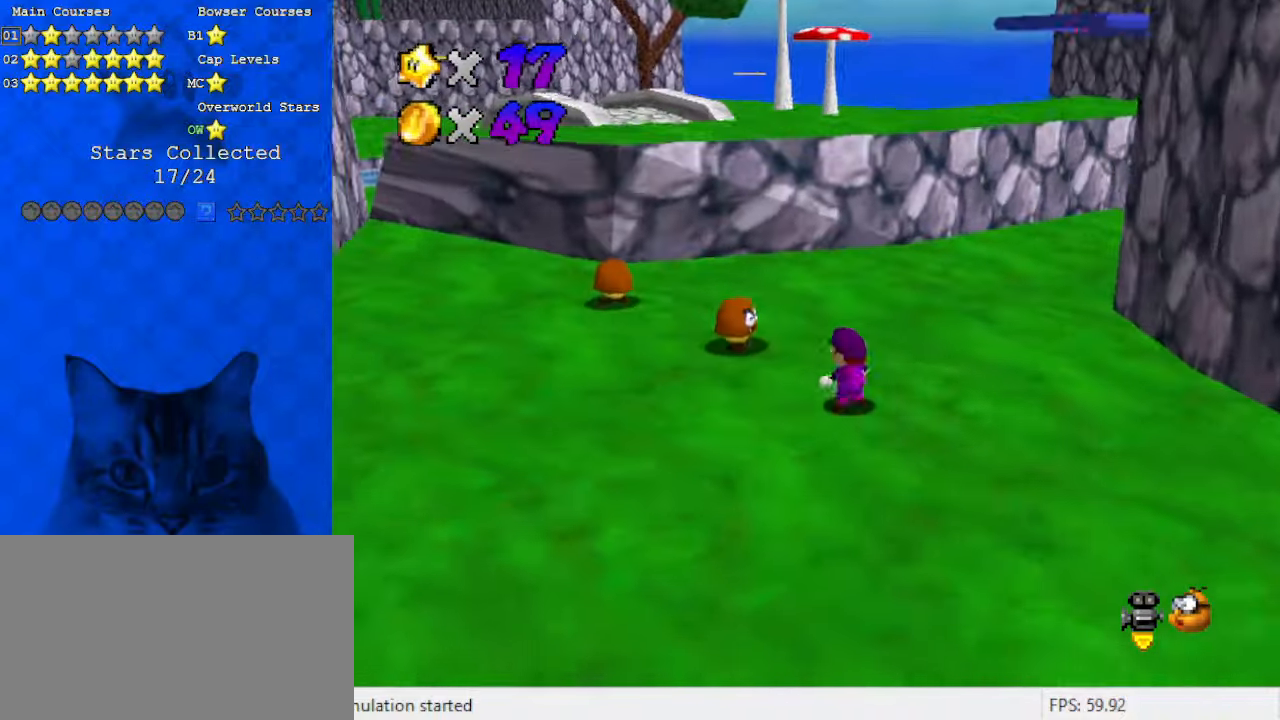
{"keys": ["left"], "events": [[66, "ctrl", "down"], [166, "y", "up"], [200, "ctrl", "up"], [200, "up", "up"]]}
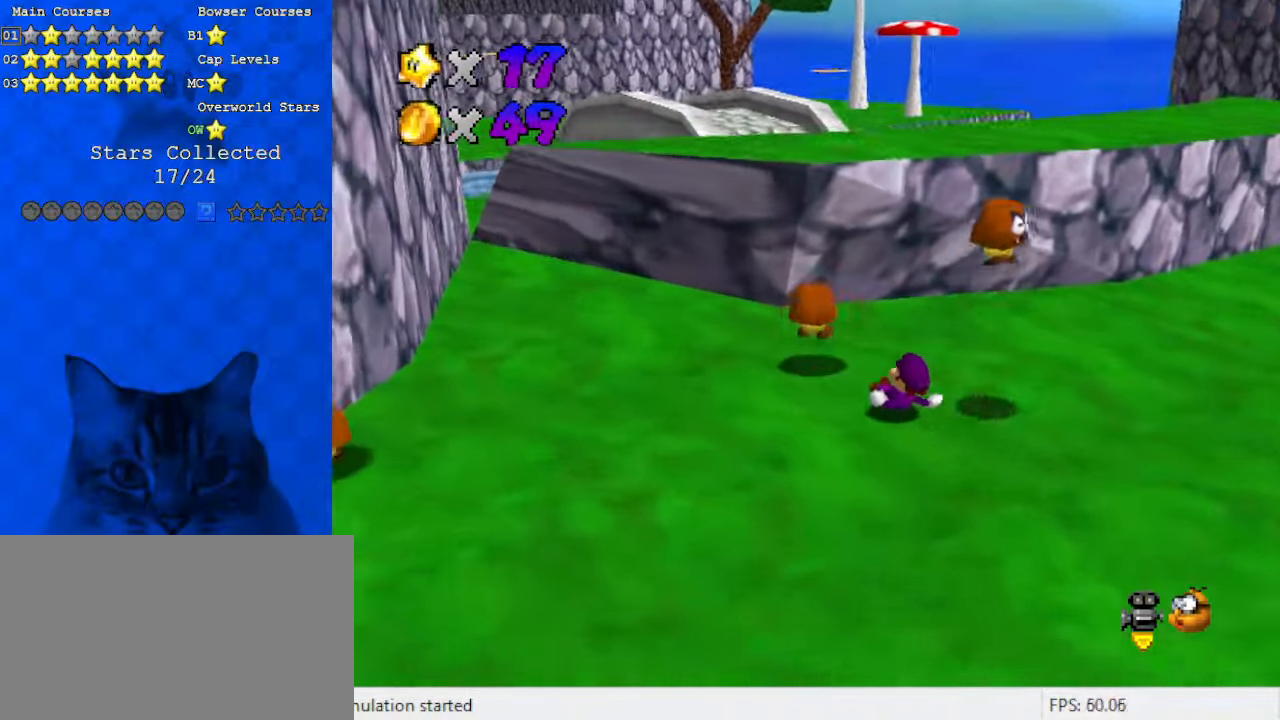
{"keys": ["down", "right", "shift"], "events": [[66, "left", "up"], [66, "right", "down"], [400, "down", "down"], [400, "shift", "down"]]}
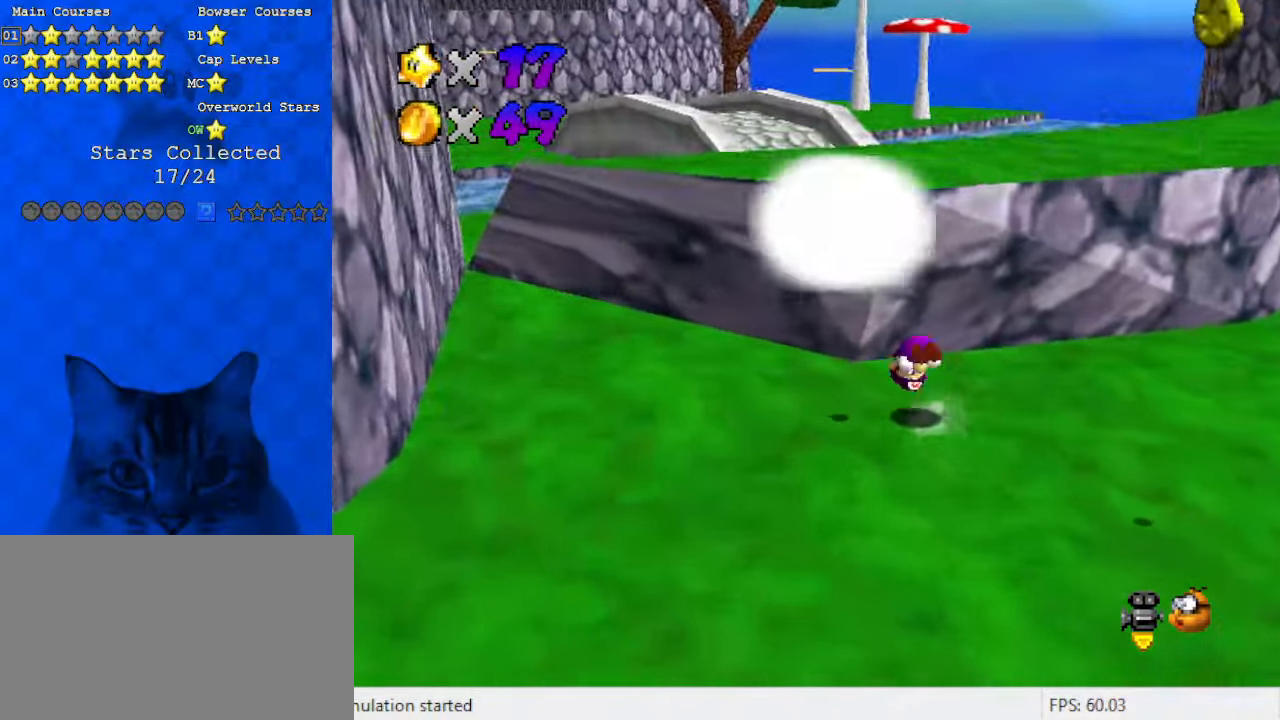
{"keys": ["down", "right"], "events": [[33, "shift", "up"], [100, "a", "down"], [133, "a", "up"], [166, "right", "up"], [233, "a", "down"], [233, "left", "down"], [366, "a", "up"], [366, "left", "up"], [500, "right", "down"]]}
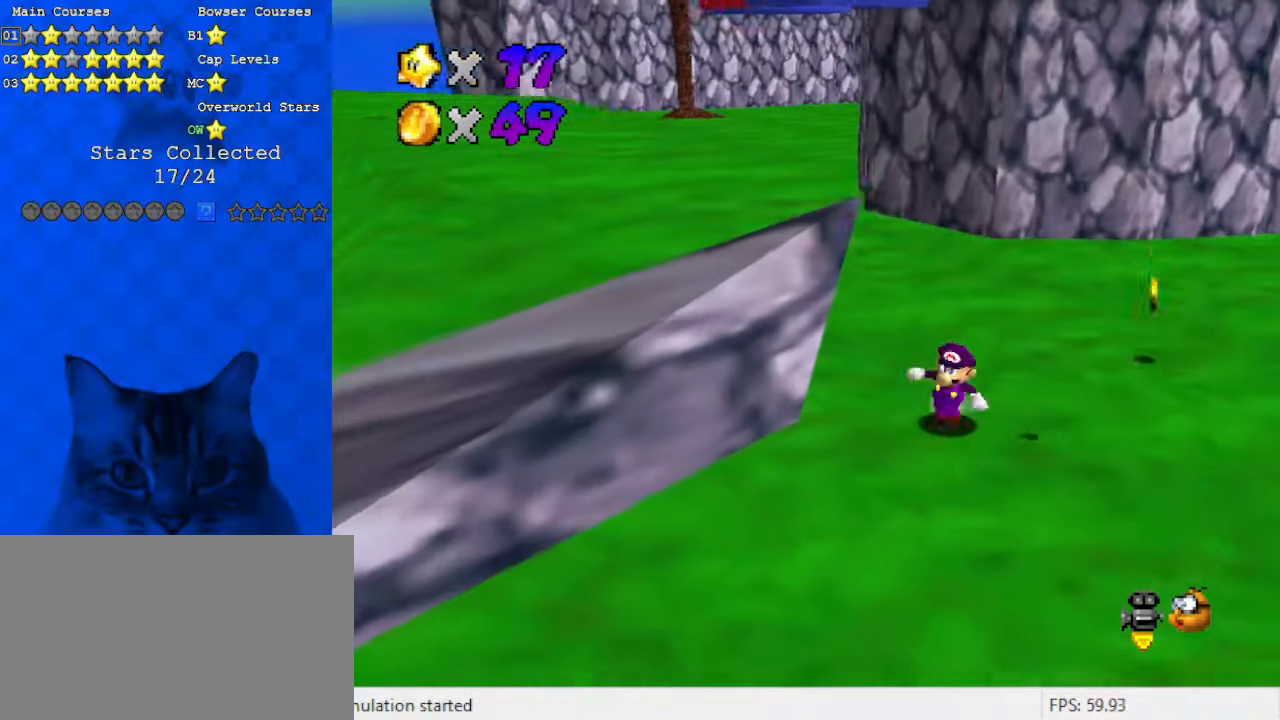
{"keys": ["right", "up"], "events": [[200, "down", "up"], [500, "up", "down"]]}
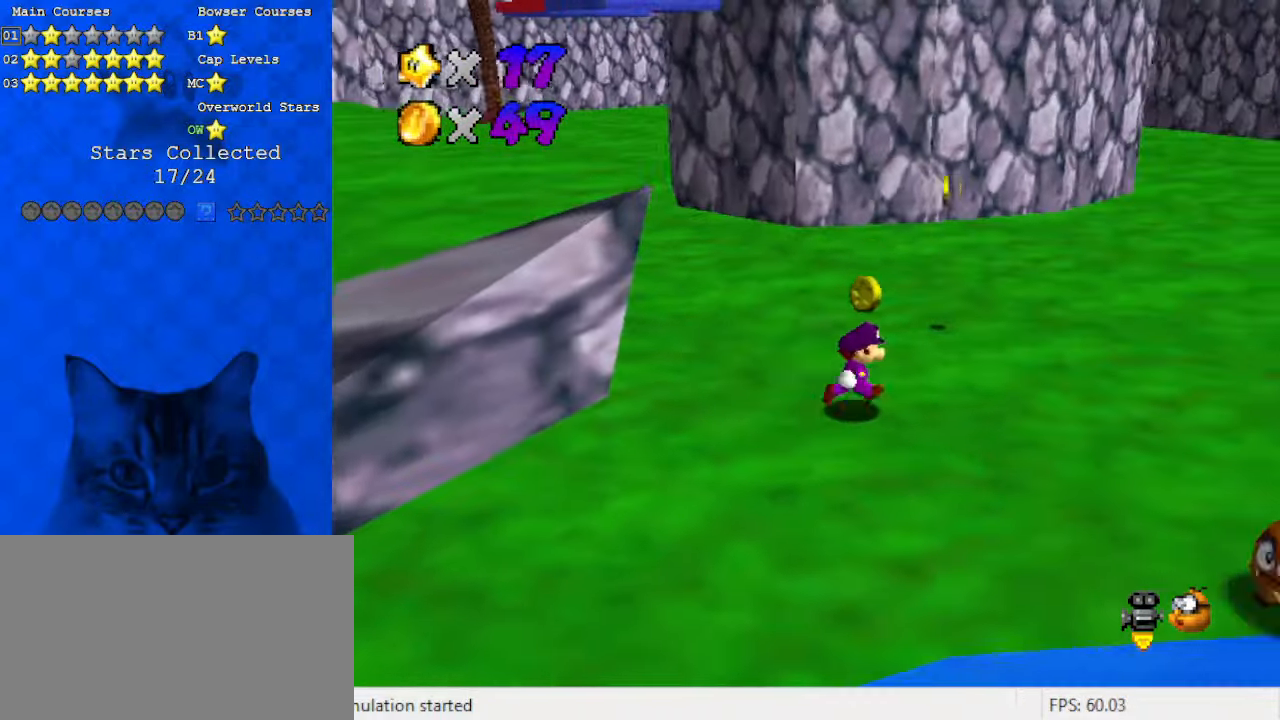
{"keys": ["right"], "events": [[200, "d", "down"], [333, "up", "up"], [366, "d", "up"]]}
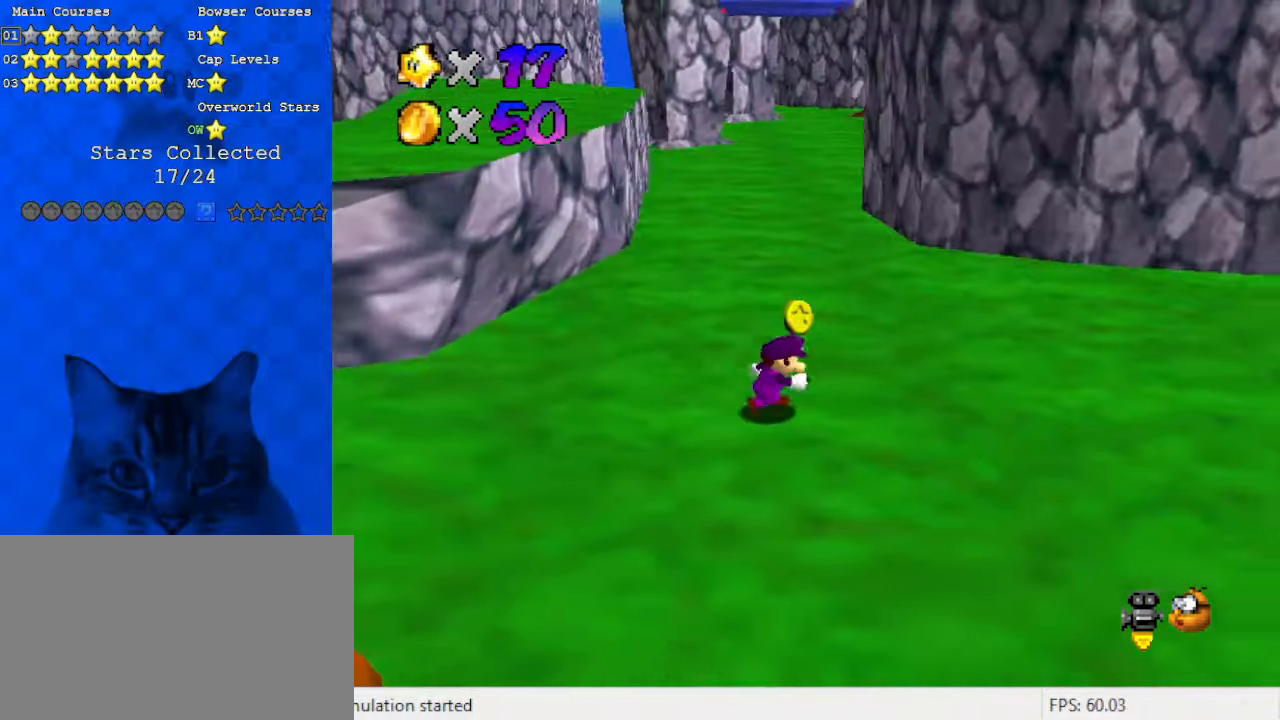
{"keys": ["left", "up"], "events": [[66, "up", "down"], [100, "right", "up"], [233, "left", "down"]]}
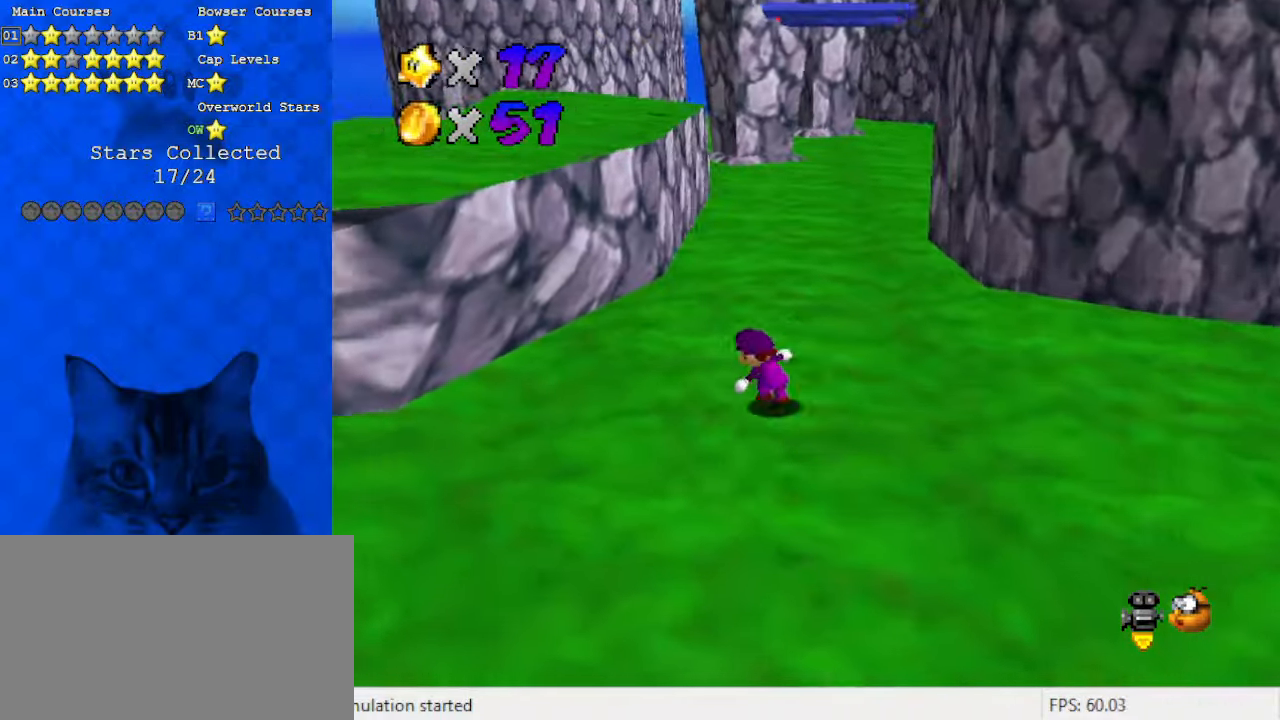
{"keys": ["down", "right", "shift"], "events": [[166, "shift", "down"], [266, "a", "down"], [300, "up", "up"], [400, "down", "down"], [400, "left", "up"], [400, "right", "down"], [433, "a", "up"]]}
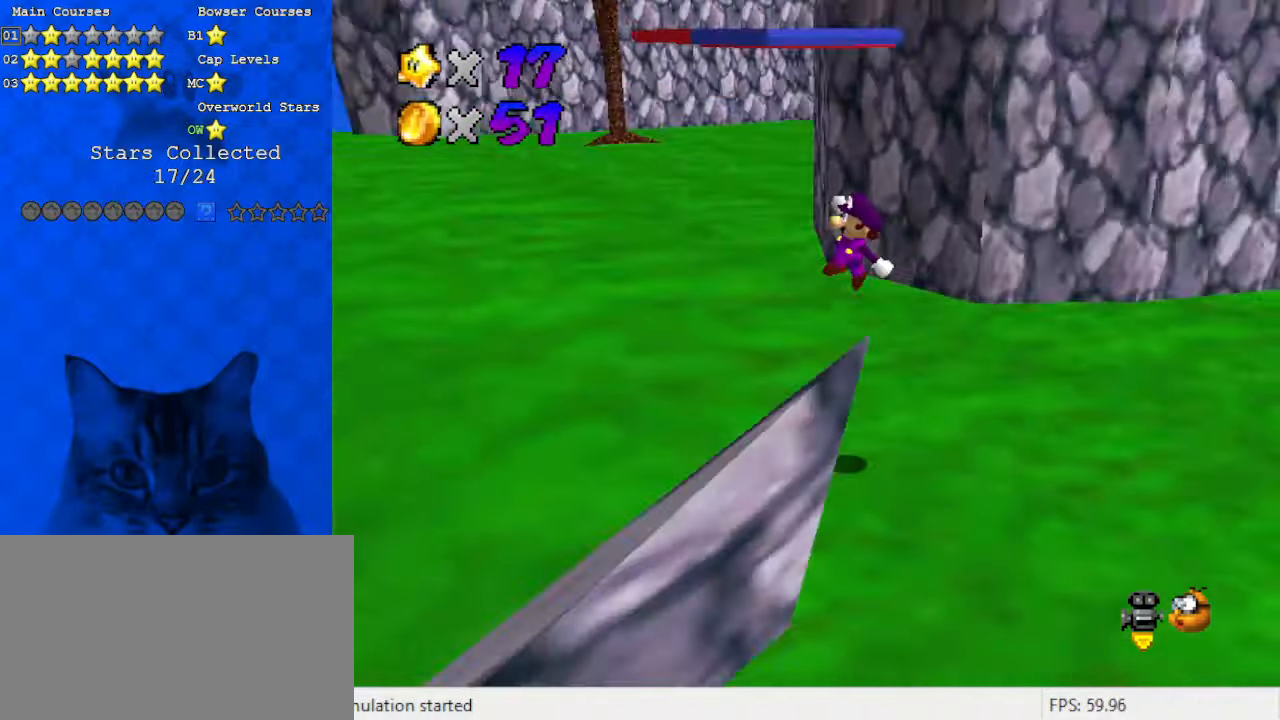
{"keys": ["down", "left", "shift"], "events": [[33, "left", "down"], [33, "right", "up"], [66, "ctrl", "down"], [66, "down", "up"], [233, "ctrl", "up"], [233, "down", "down"], [366, "a", "down"], [500, "a", "up"]]}
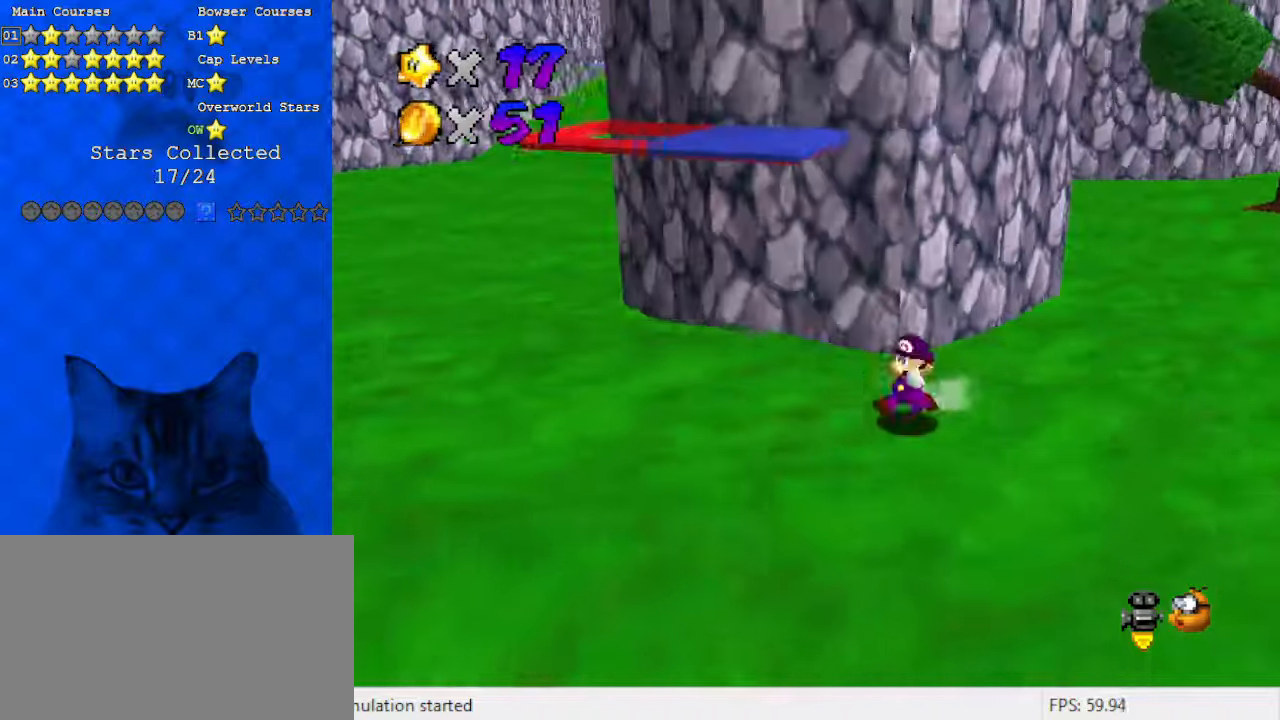
{"keys": ["left"], "events": [[33, "down", "up"], [333, "shift", "up"]]}
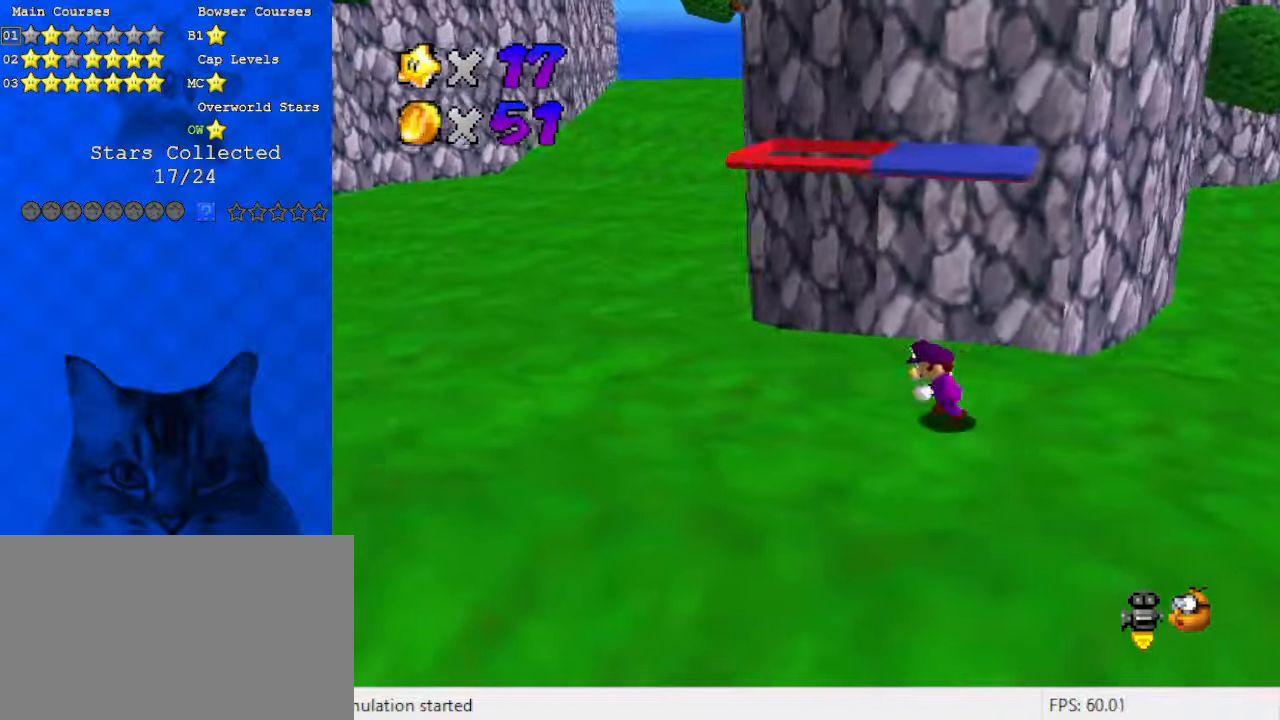
{"keys": ["left", "shift", "up"], "events": [[133, "up", "down"], [266, "left", "up"], [433, "shift", "down"], [500, "left", "down"]]}
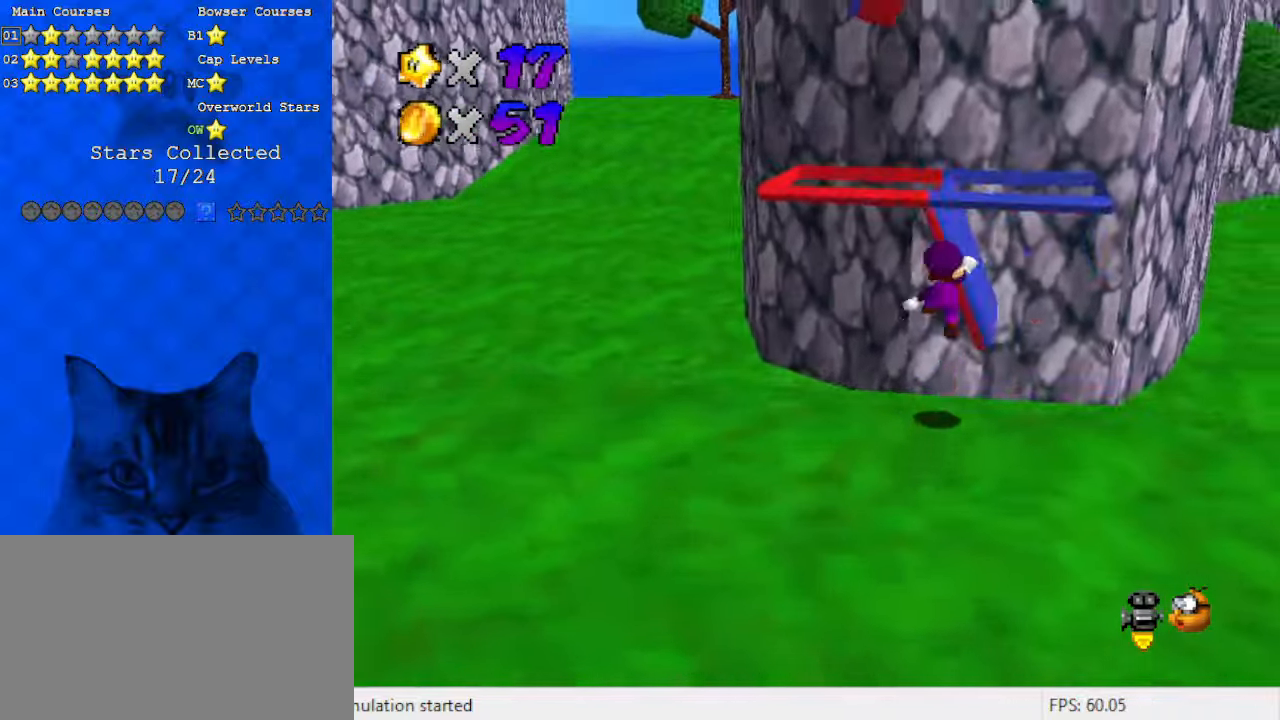
{"keys": ["a", "ctrl", "left", "shift"], "events": [[66, "a", "down"], [66, "up", "up"], [100, "down", "down"], [100, "left", "up"], [233, "a", "up"], [300, "left", "down"], [333, "ctrl", "down"], [333, "down", "up"], [466, "a", "down"]]}
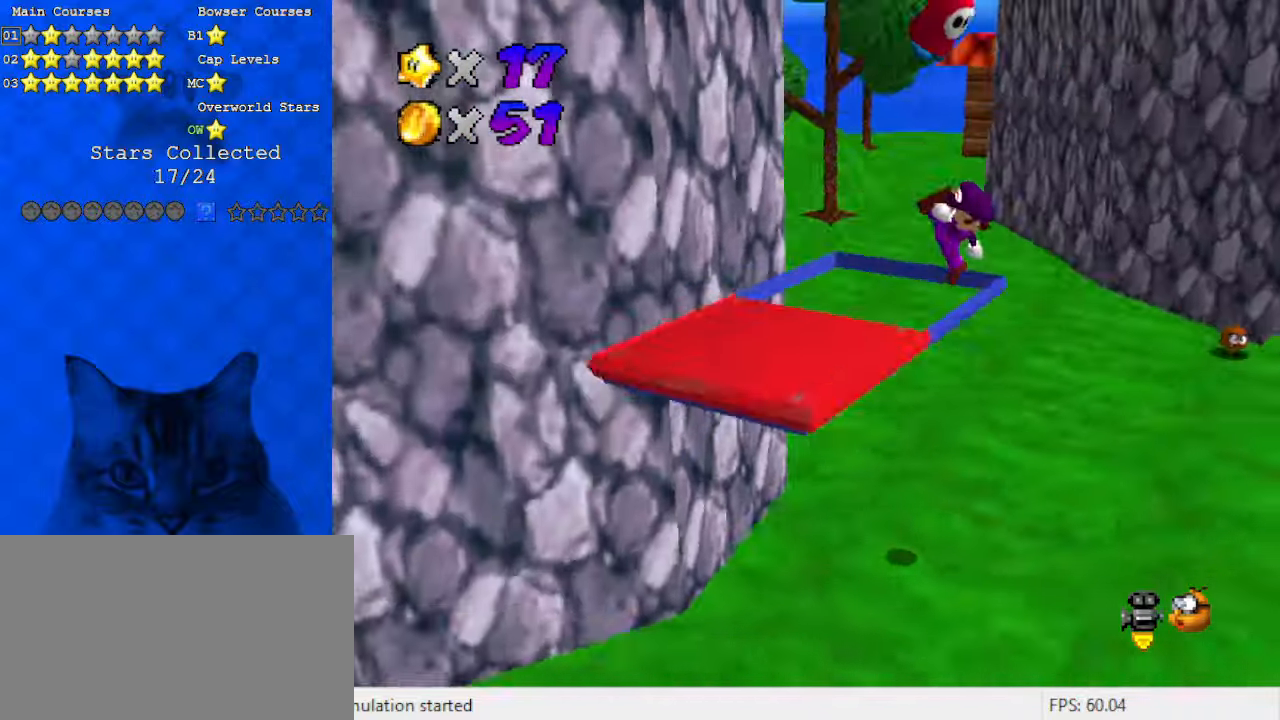
{"keys": ["down", "left", "shift"], "events": [[33, "ctrl", "up"], [100, "a", "up"], [166, "shift", "up"], [300, "shift", "down"], [400, "down", "down"]]}
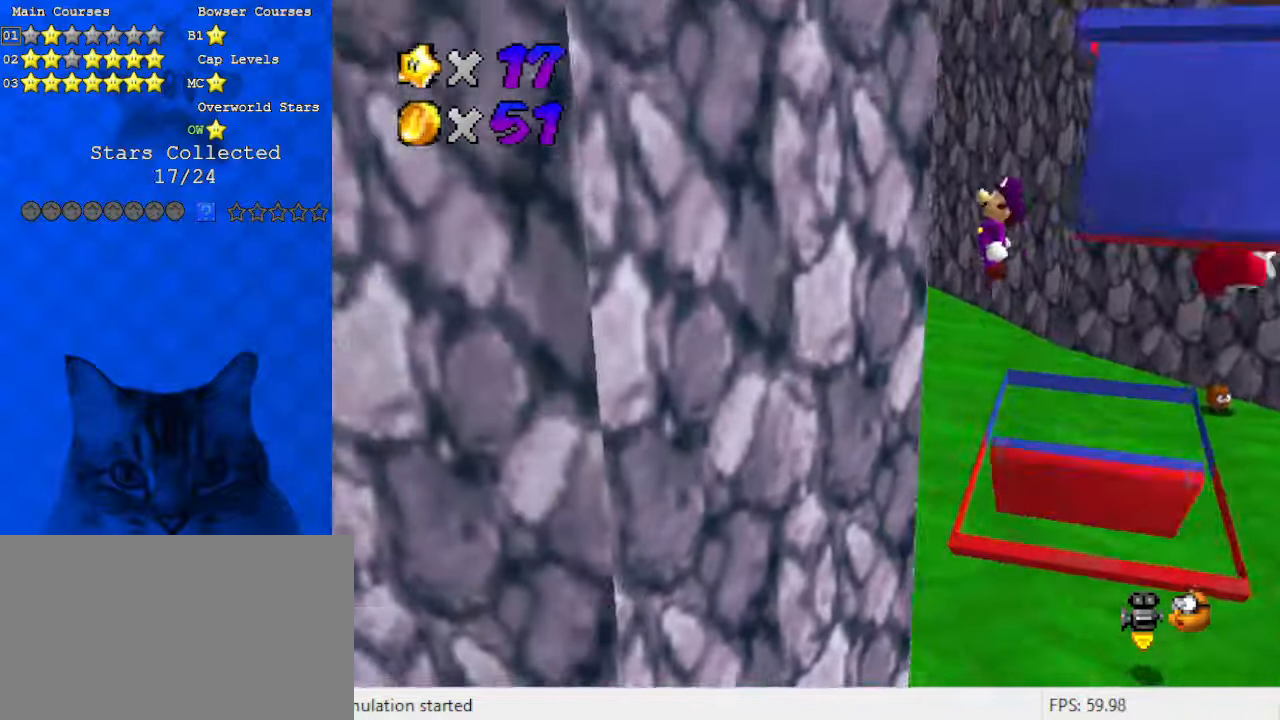
{"keys": ["right", "shift"], "events": [[66, "down", "up"], [166, "shift", "up"], [266, "shift", "down"], [433, "left", "up"], [433, "right", "down"]]}
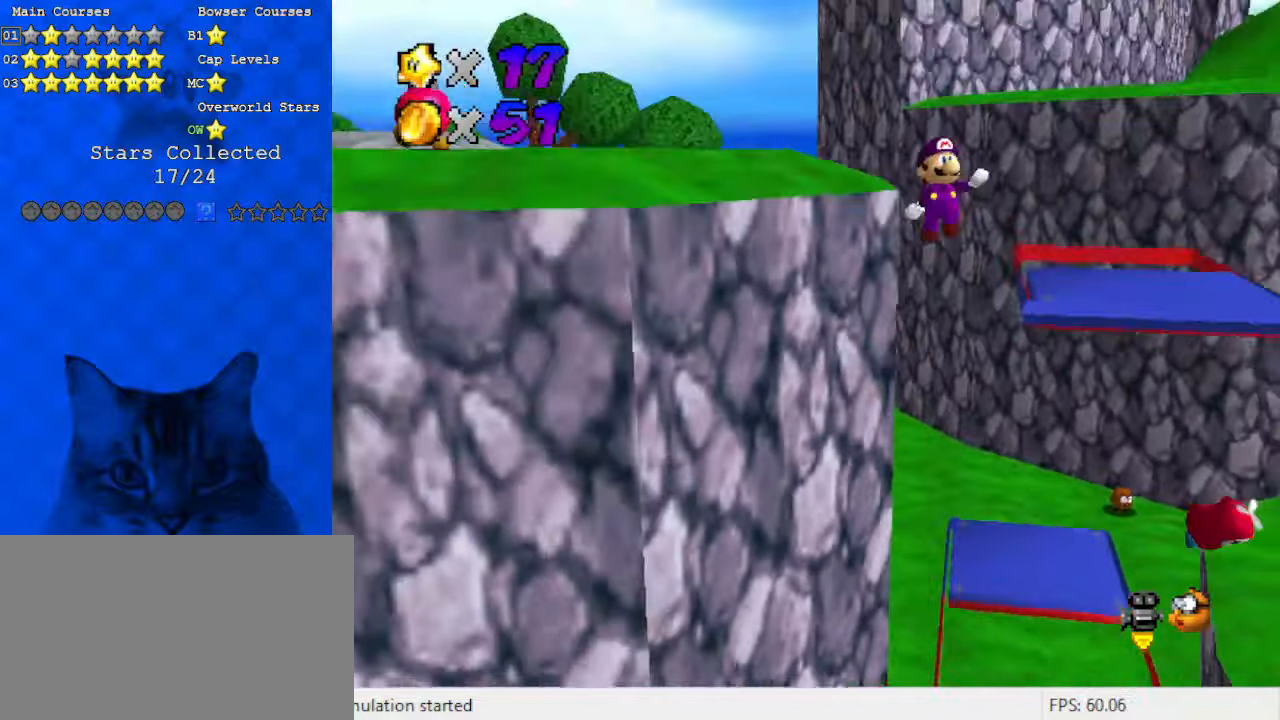
{"keys": ["shift", "up"], "events": [[33, "up", "down"], [266, "right", "up"]]}
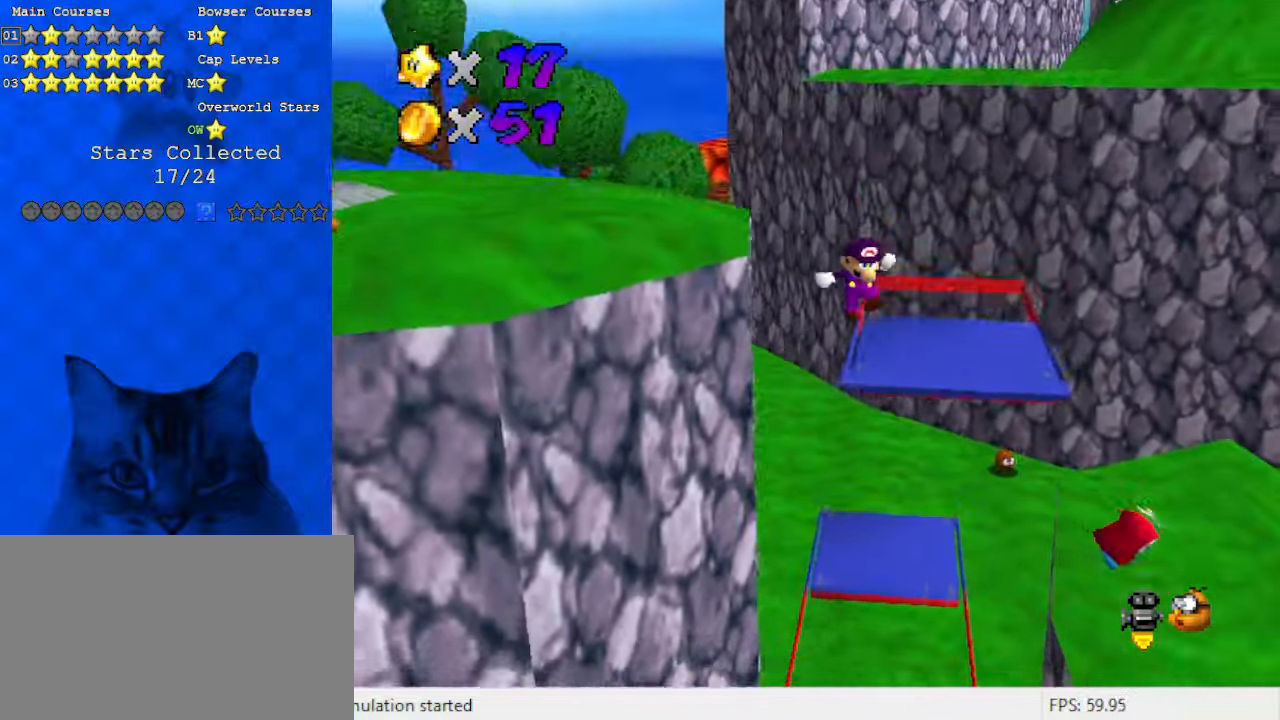
{"keys": ["up"], "events": [[266, "shift", "up"], [366, "right", "down"], [433, "d", "down"], [500, "d", "up"], [500, "right", "up"]]}
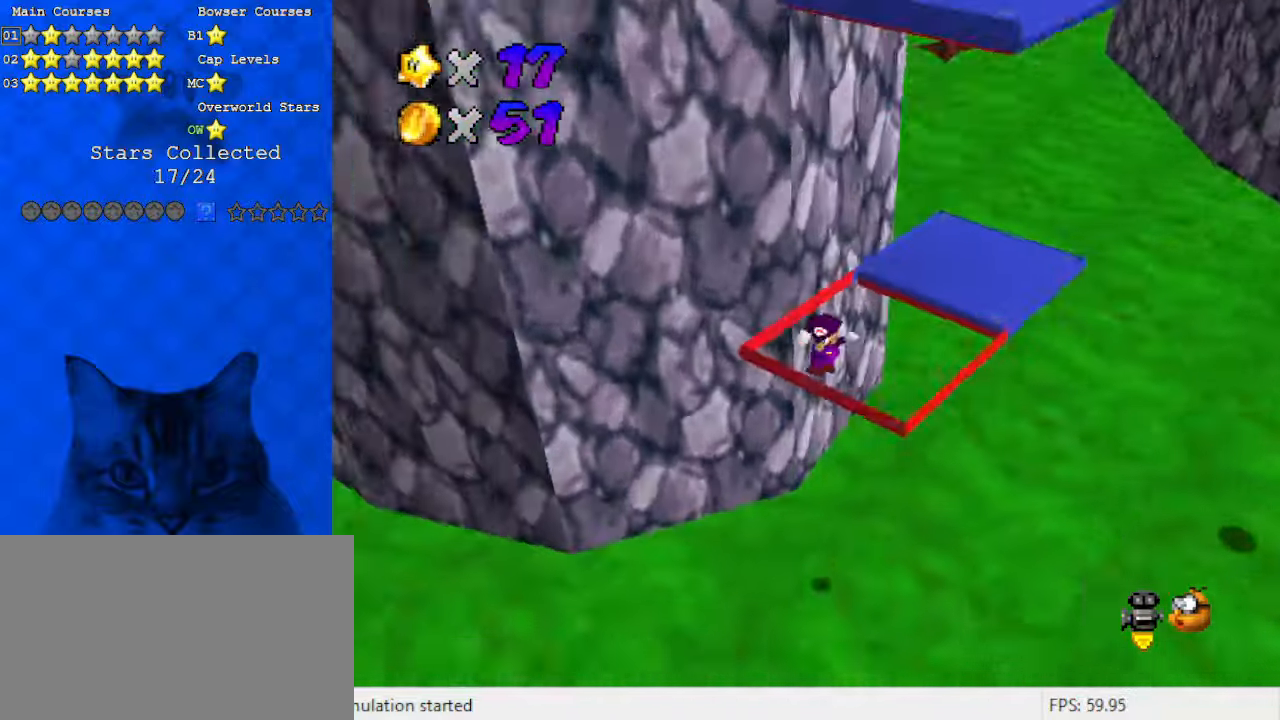
{"keys": ["down"], "events": [[100, "left", "down"], [133, "a", "down"], [200, "up", "up"], [300, "a", "up"], [333, "left", "up"], [466, "down", "down"]]}
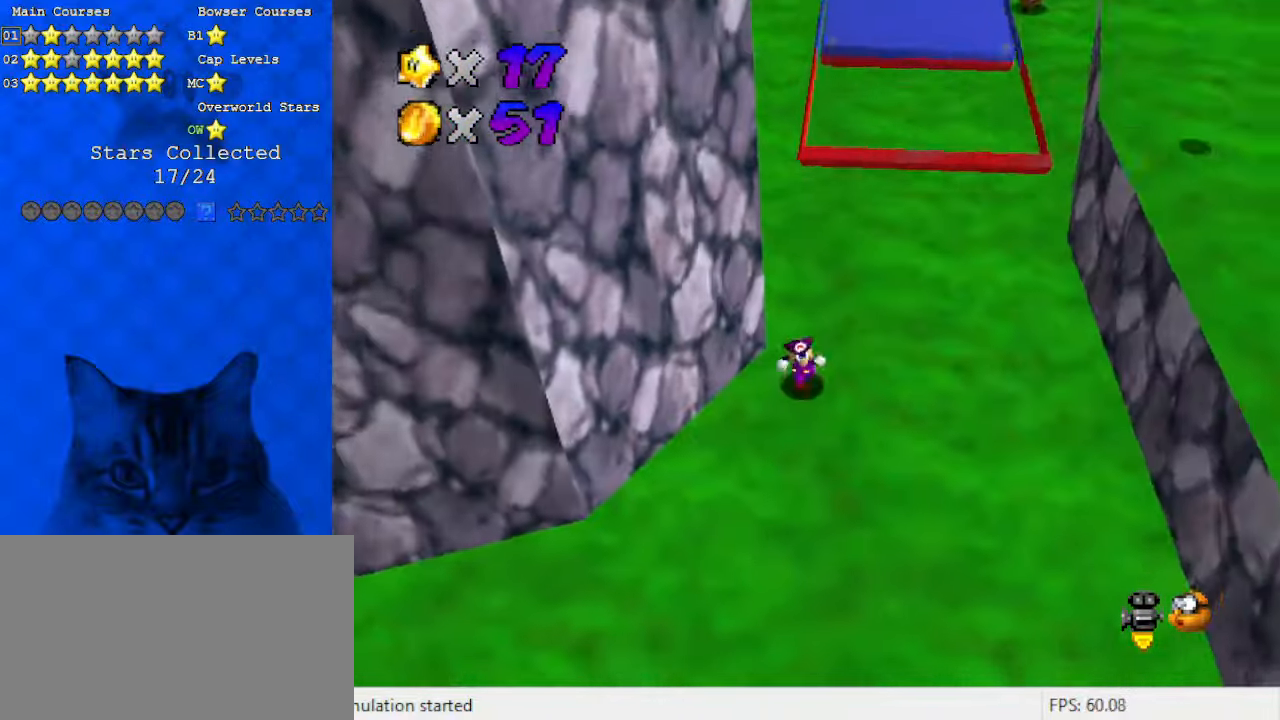
{"keys": ["left", "right"], "events": [[433, "down", "up"], [433, "right", "down"], [466, "left", "down"]]}
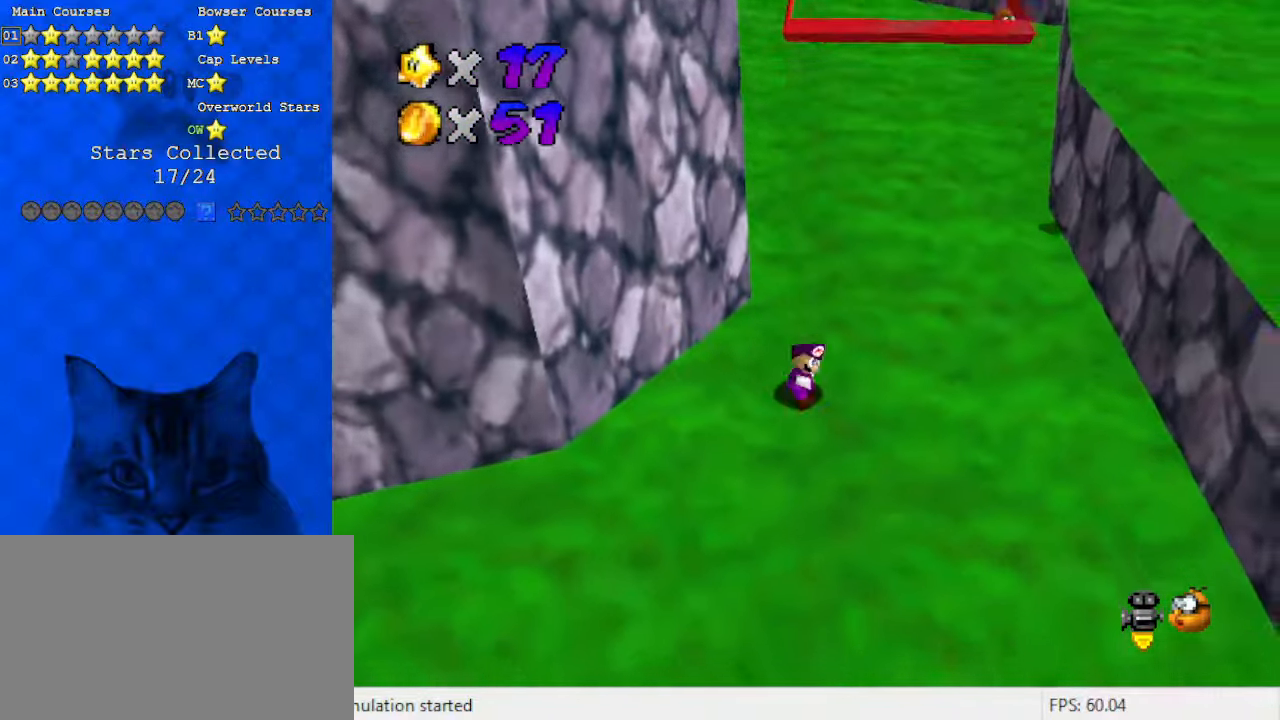
{"keys": ["left"], "events": [[33, "shift", "down"], [33, "up", "down"], [66, "right", "up"], [366, "up", "up"], [433, "shift", "up"]]}
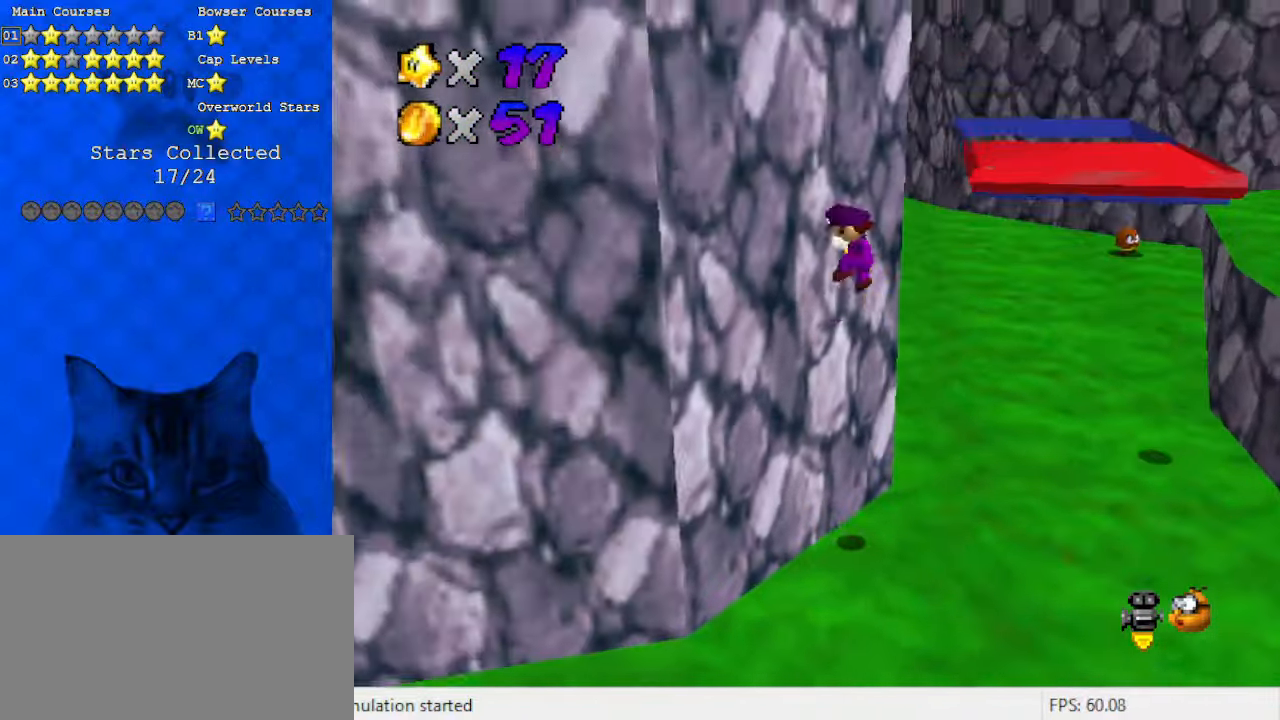
{"keys": ["up"], "events": [[33, "shift", "down"], [33, "up", "down"], [166, "shift", "up"], [166, "up", "up"], [233, "left", "up"], [266, "right", "down"], [300, "up", "down"], [400, "right", "up"]]}
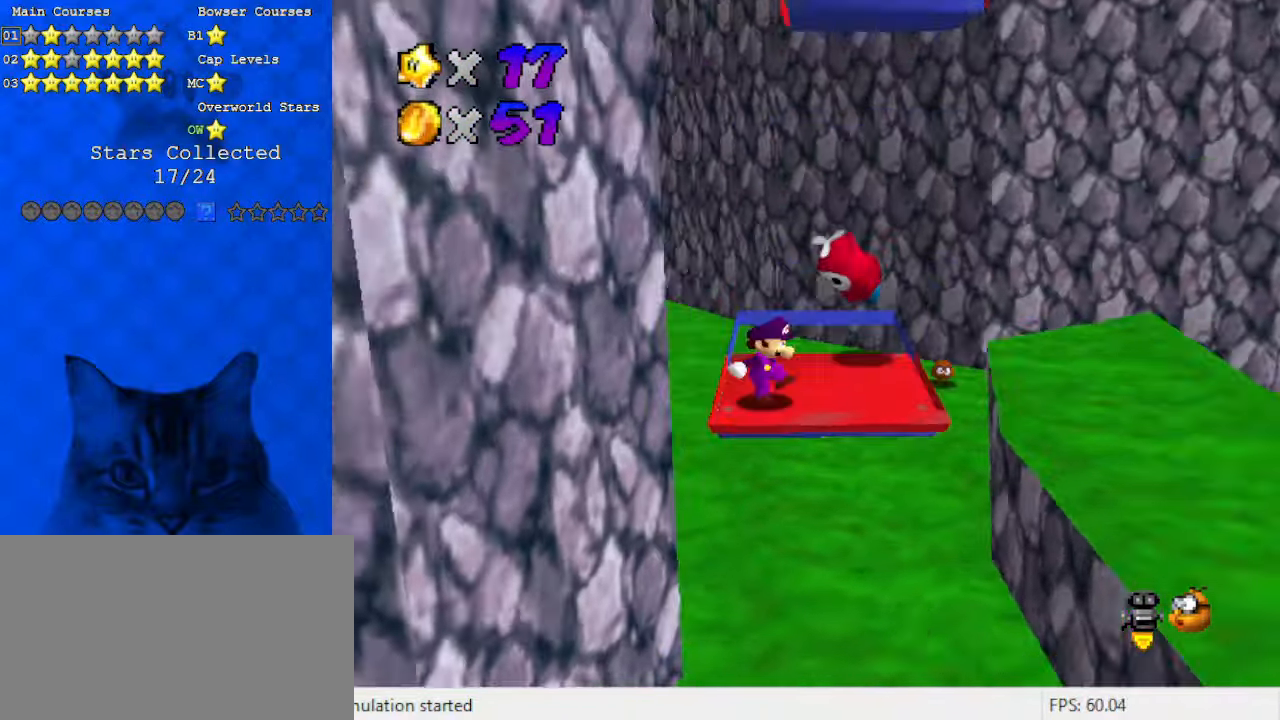
{"keys": ["left"], "events": [[33, "right", "down"], [333, "up", "up"], [433, "left", "down"], [466, "right", "up"]]}
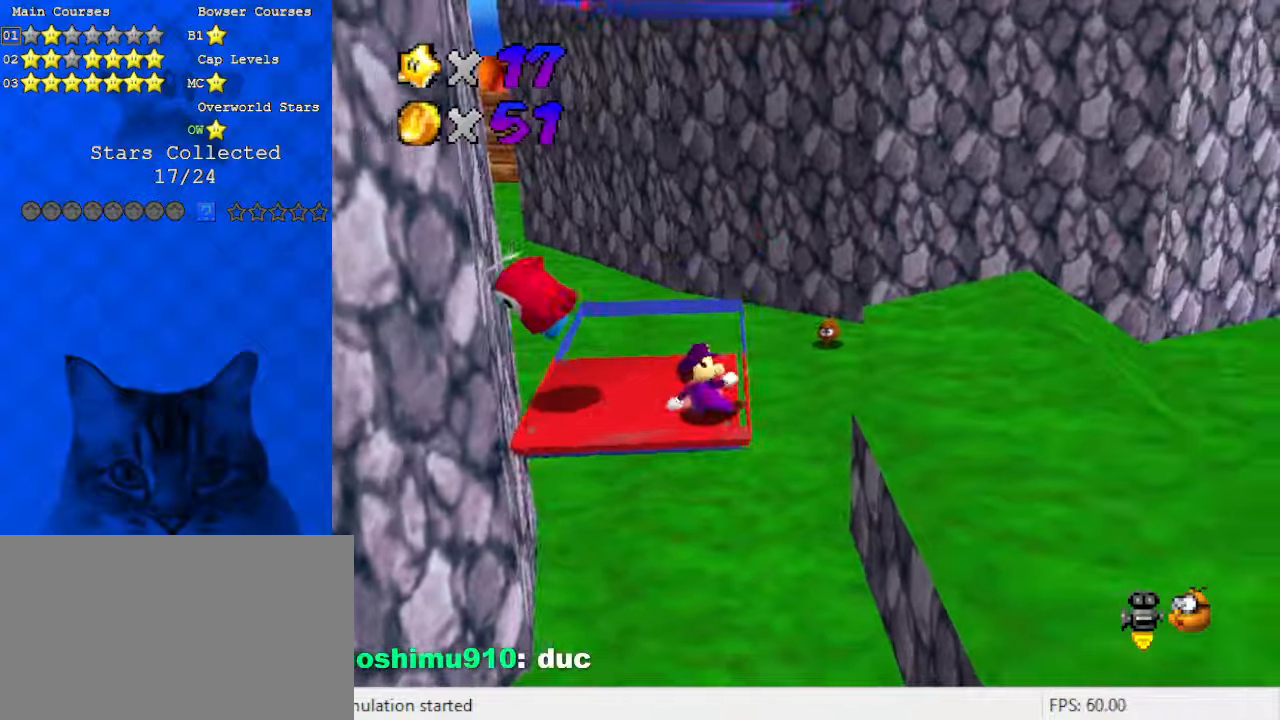
{"keys": ["left", "shift", "up"], "events": [[333, "up", "down"], [366, "shift", "down"]]}
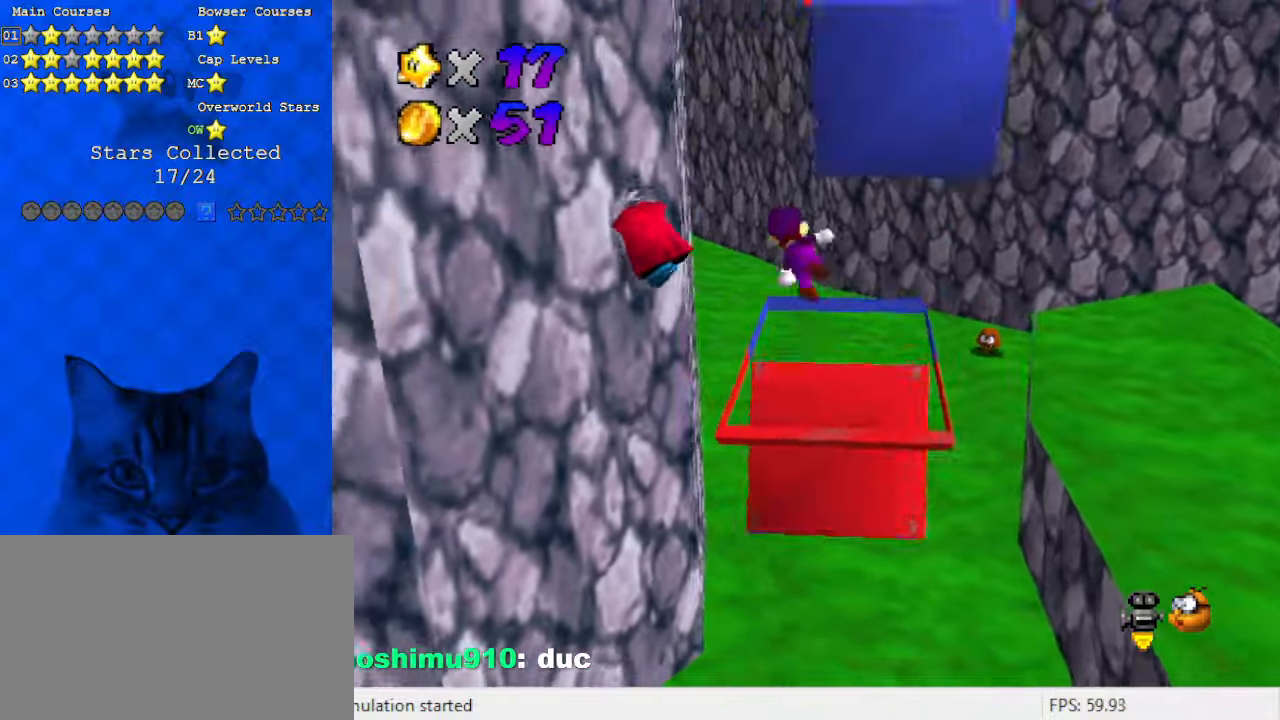
{"keys": ["left"], "events": [[100, "up", "up"], [333, "shift", "up"]]}